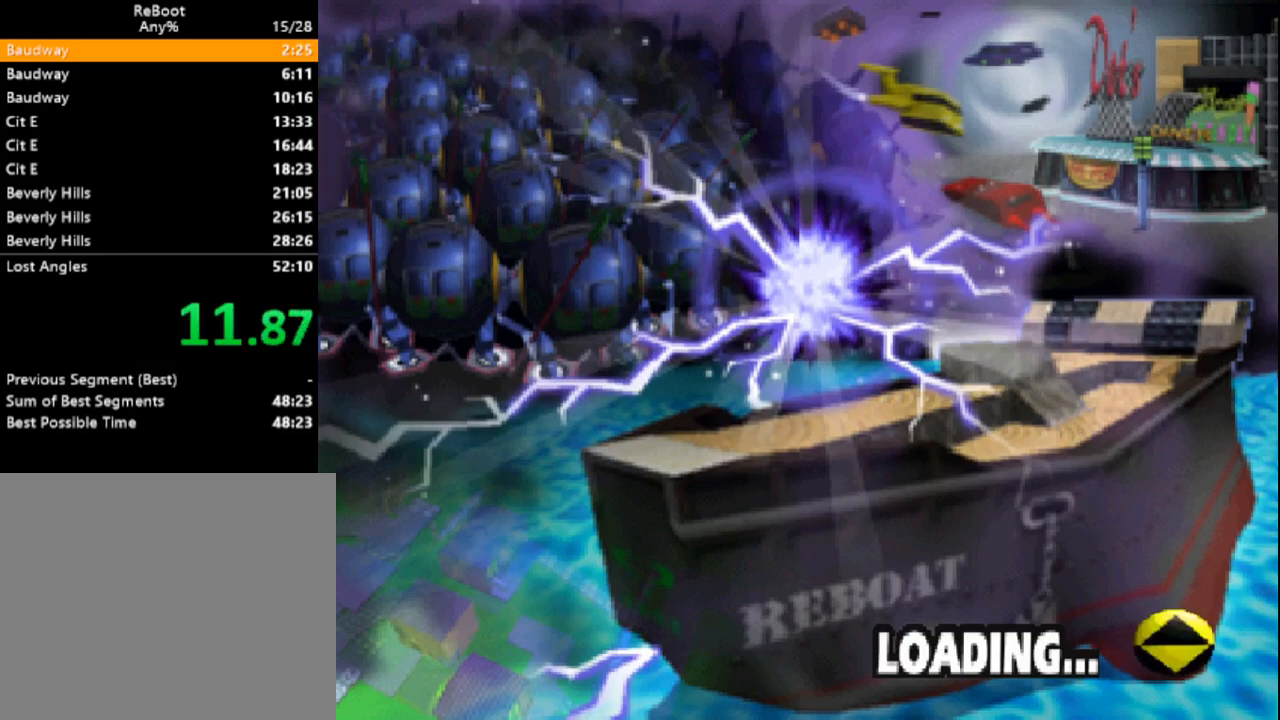
Gameplay with a controller (PlayStation layout); each line is a JSON object with the inputs held at the frame after it (dt_ms = milliseconds from this image to that frame). "events" lists button and stick changes between this image and that frame as [ms after this image, input, new state], when the widget could be followed in between. Not read: L3 R3 left_stick right_stick.
{"dt_ms": 500, "buttons": ["SQUARE"], "events": [[183, "SQUARE", "down"]]}
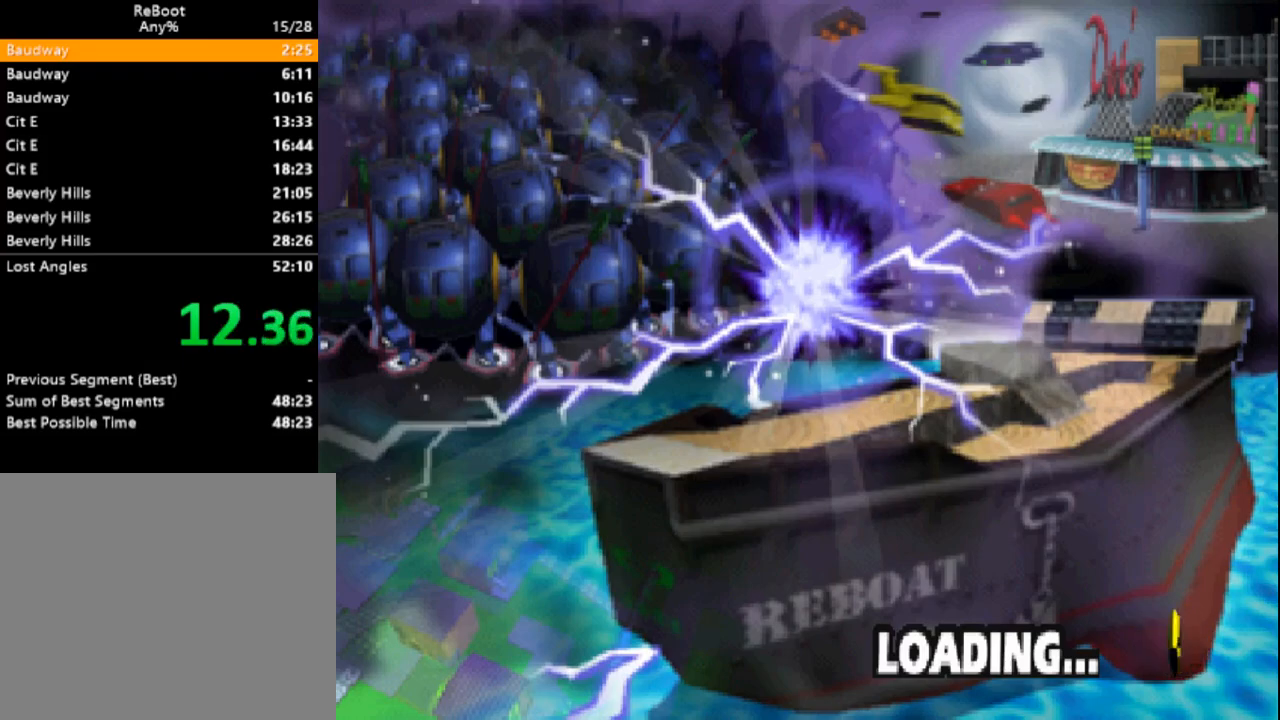
{"dt_ms": 500, "buttons": ["SQUARE"], "events": []}
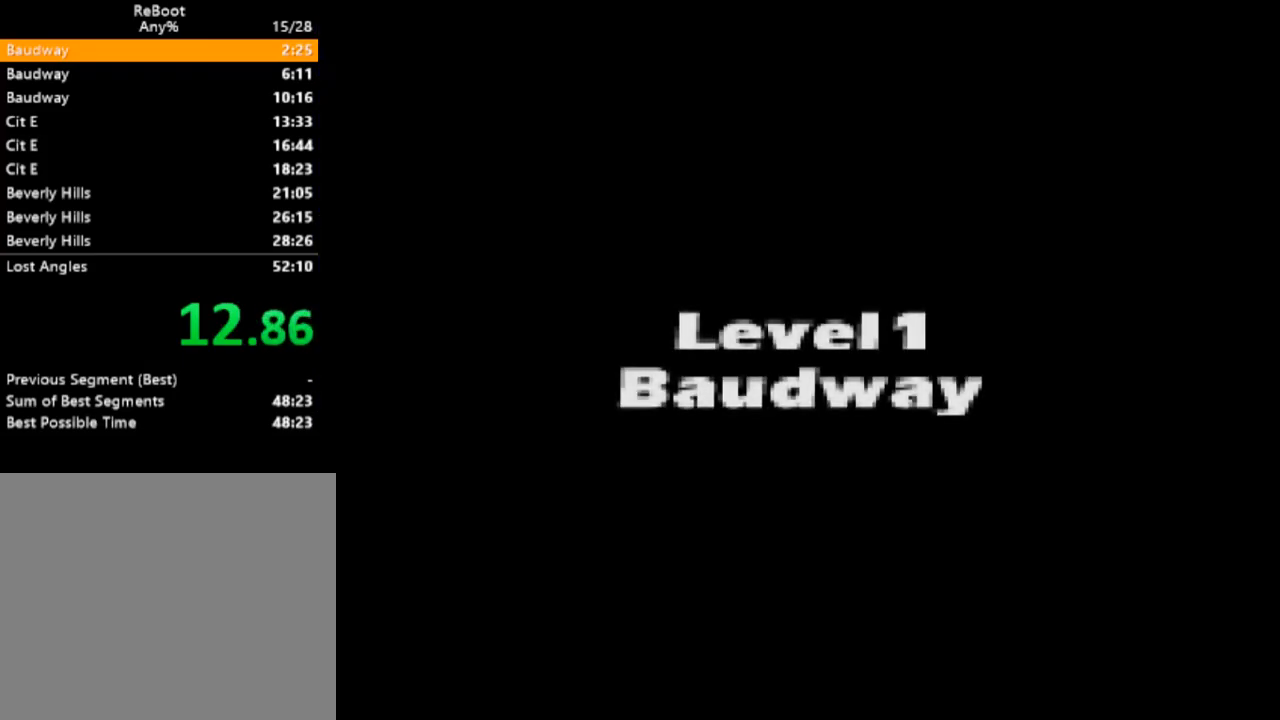
{"dt_ms": 500, "buttons": ["SQUARE"], "events": []}
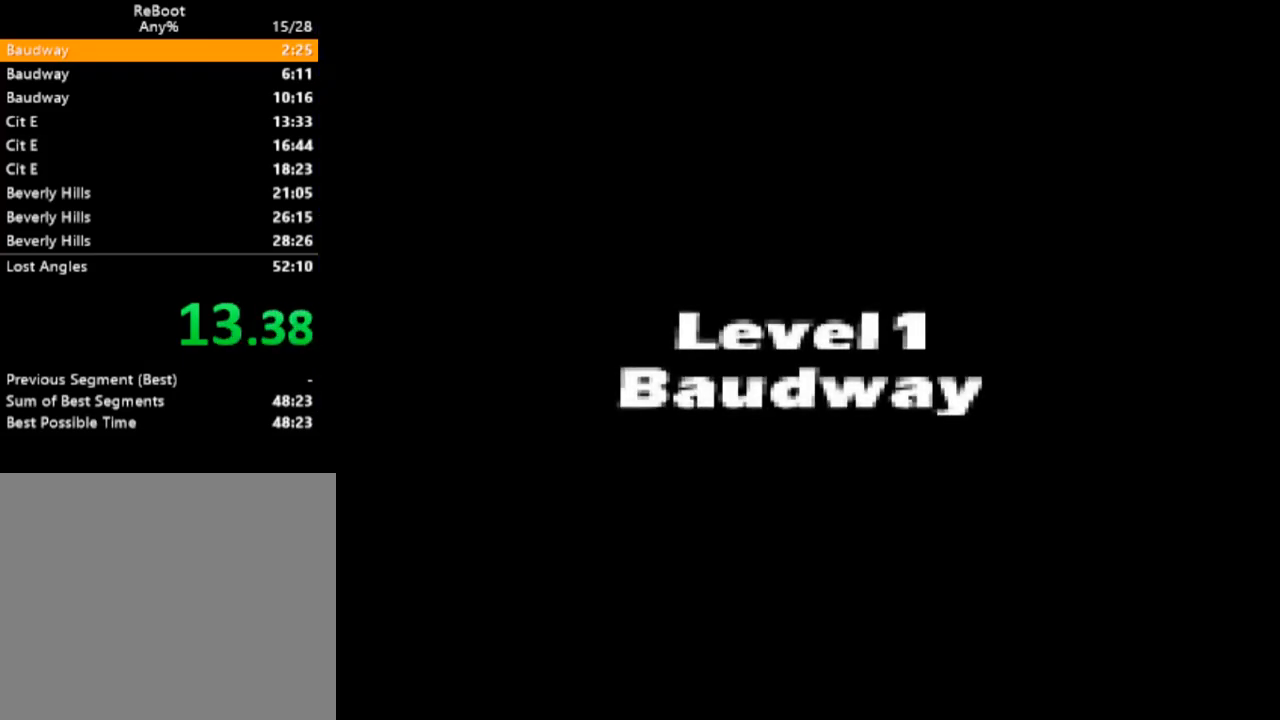
{"dt_ms": 500, "buttons": ["SQUARE", "DPAD_UP"], "events": [[100, "DPAD_UP", "down"]]}
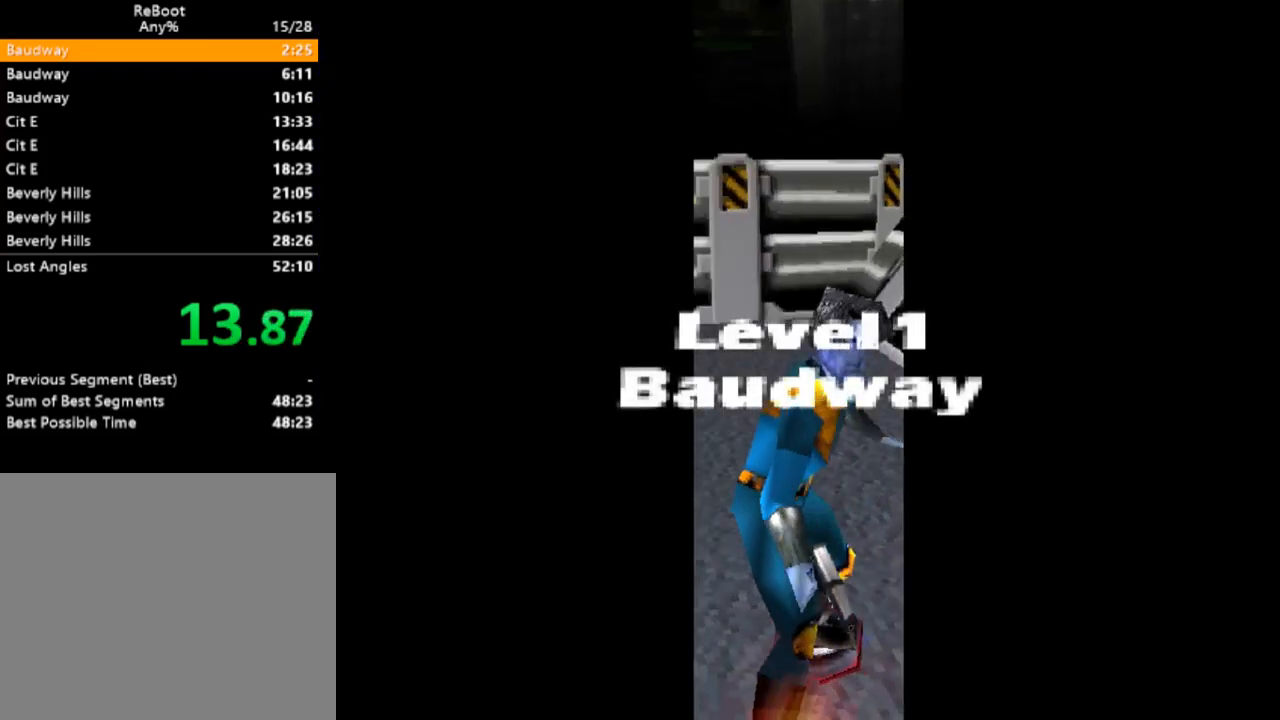
{"dt_ms": 500, "buttons": ["SQUARE", "DPAD_UP"], "events": []}
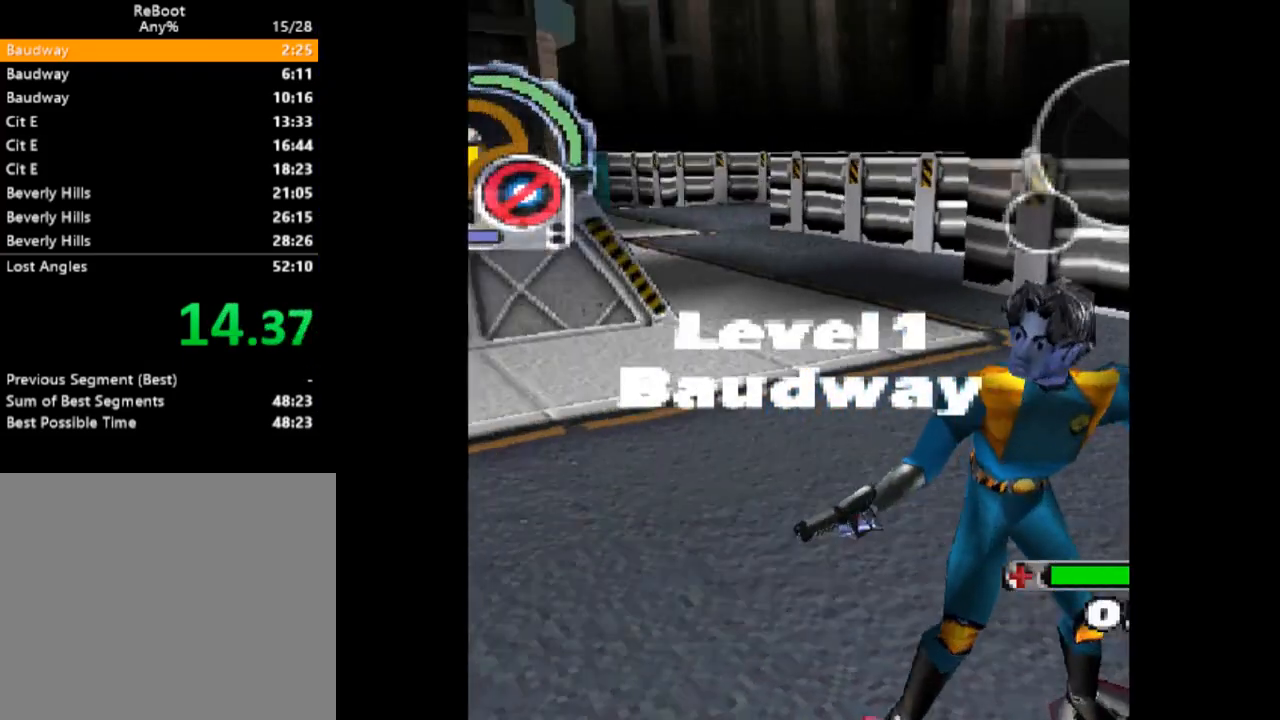
{"dt_ms": 500, "buttons": ["SQUARE", "R1", "DPAD_UP"], "events": [[67, "R1", "down"]]}
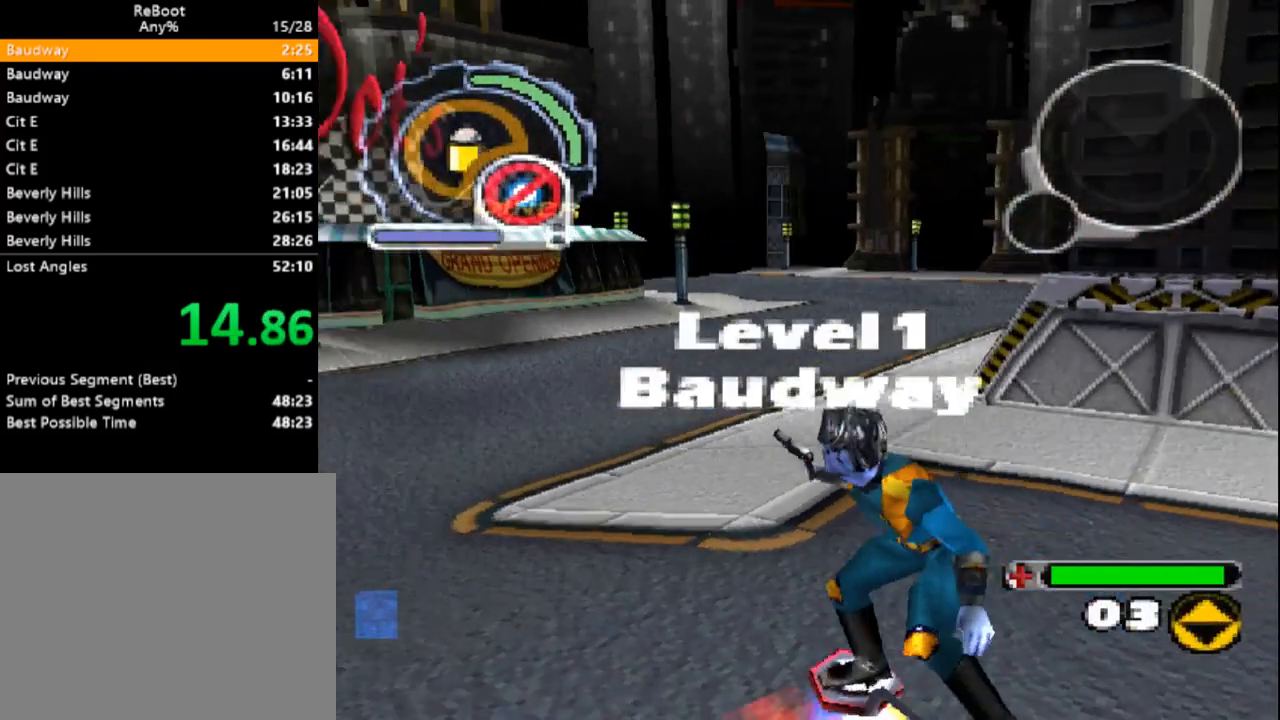
{"dt_ms": 500, "buttons": ["SQUARE", "R1", "DPAD_UP"], "events": [[283, "DPAD_RIGHT", "down"], [400, "DPAD_RIGHT", "up"]]}
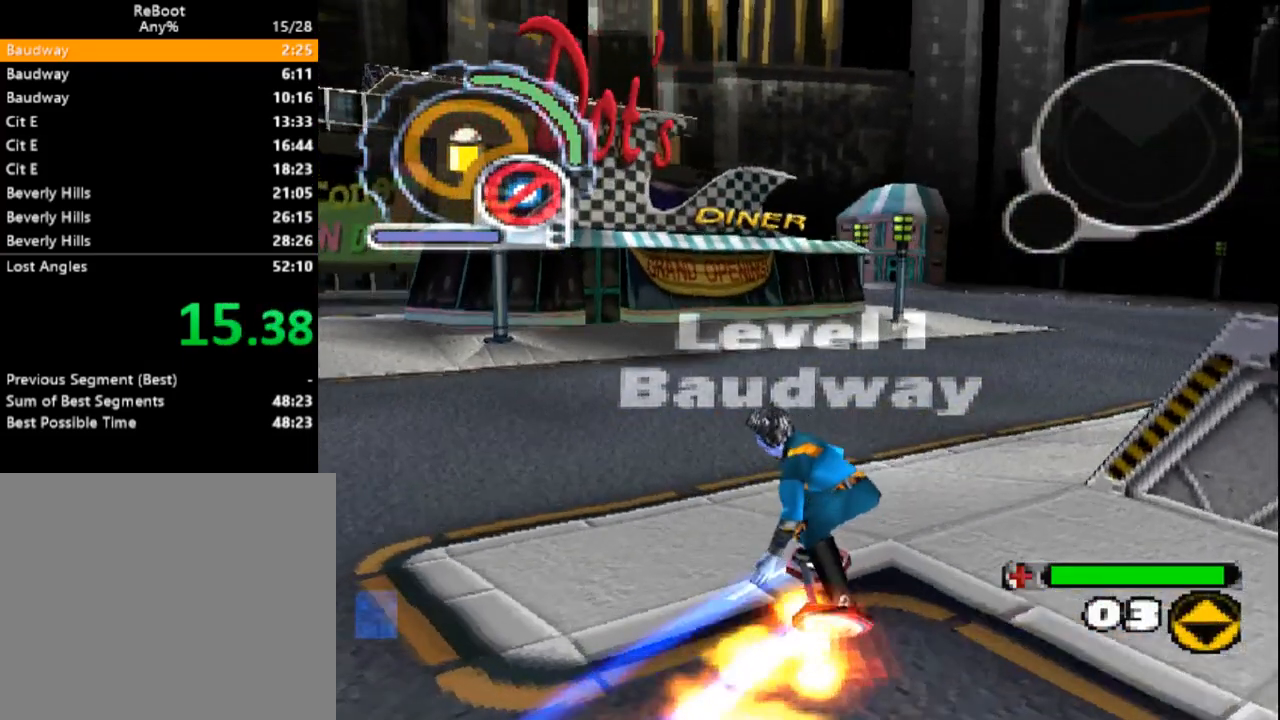
{"dt_ms": 500, "buttons": ["SQUARE", "DPAD_UP"], "events": [[100, "R1", "up"]]}
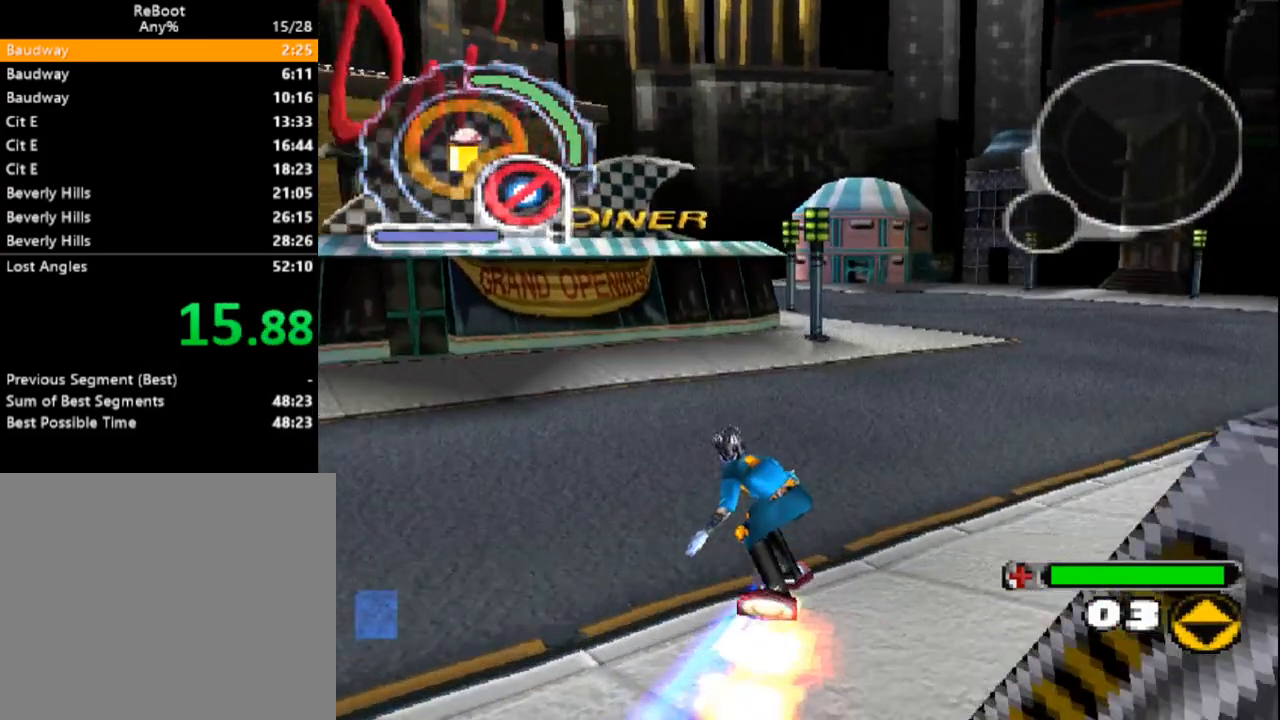
{"dt_ms": 500, "buttons": ["SQUARE", "DPAD_UP"], "events": [[167, "R1", "down"], [333, "R1", "up"]]}
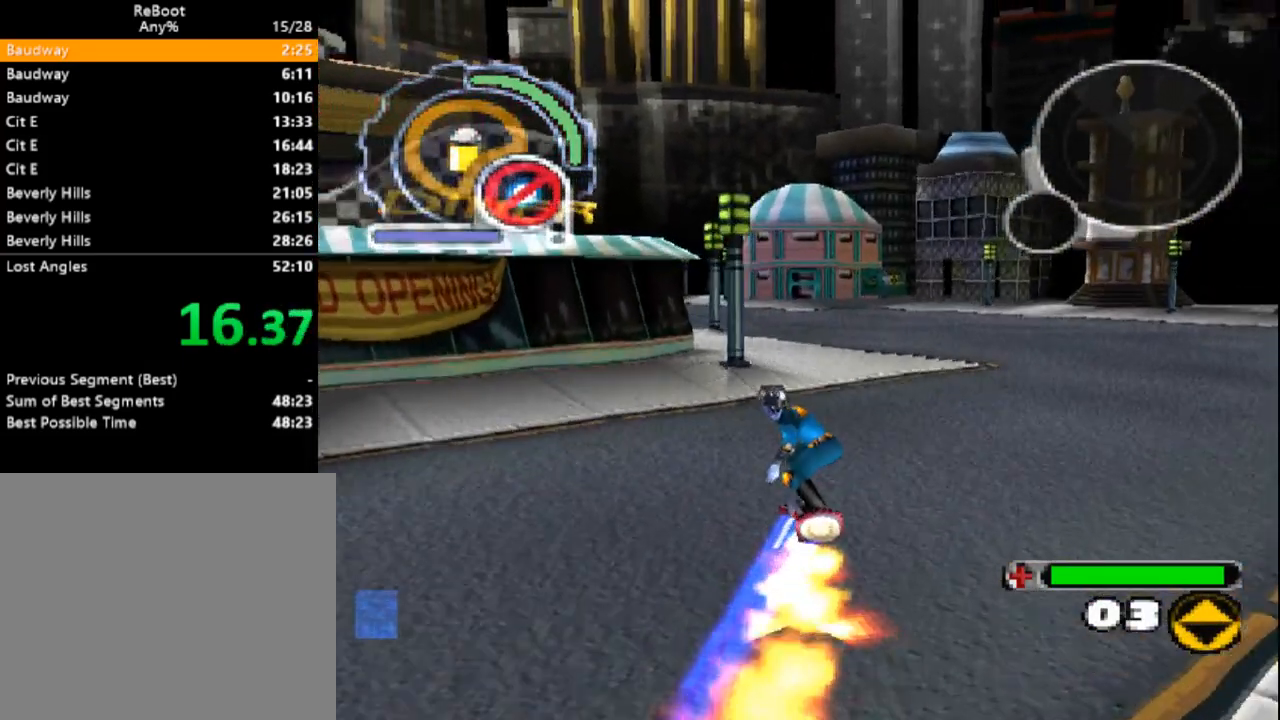
{"dt_ms": 500, "buttons": ["SQUARE", "DPAD_UP"], "events": []}
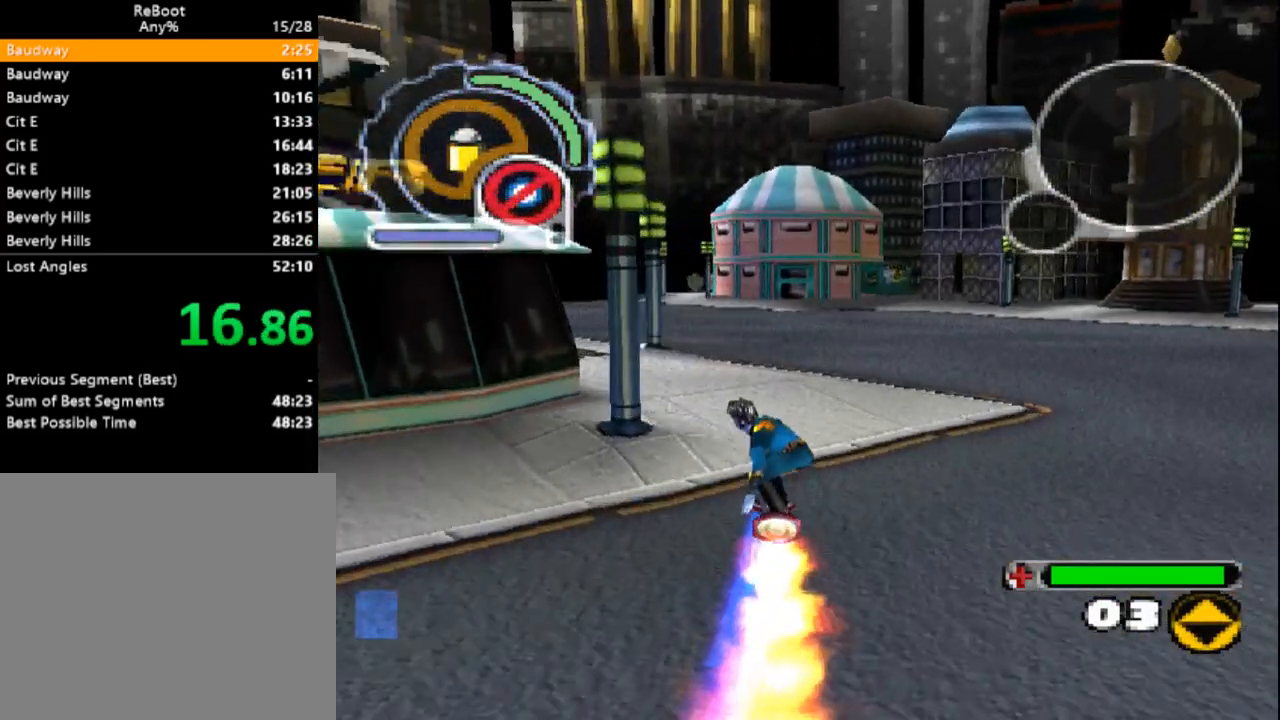
{"dt_ms": 500, "buttons": ["SQUARE", "L1", "DPAD_UP"], "events": [[433, "L1", "down"]]}
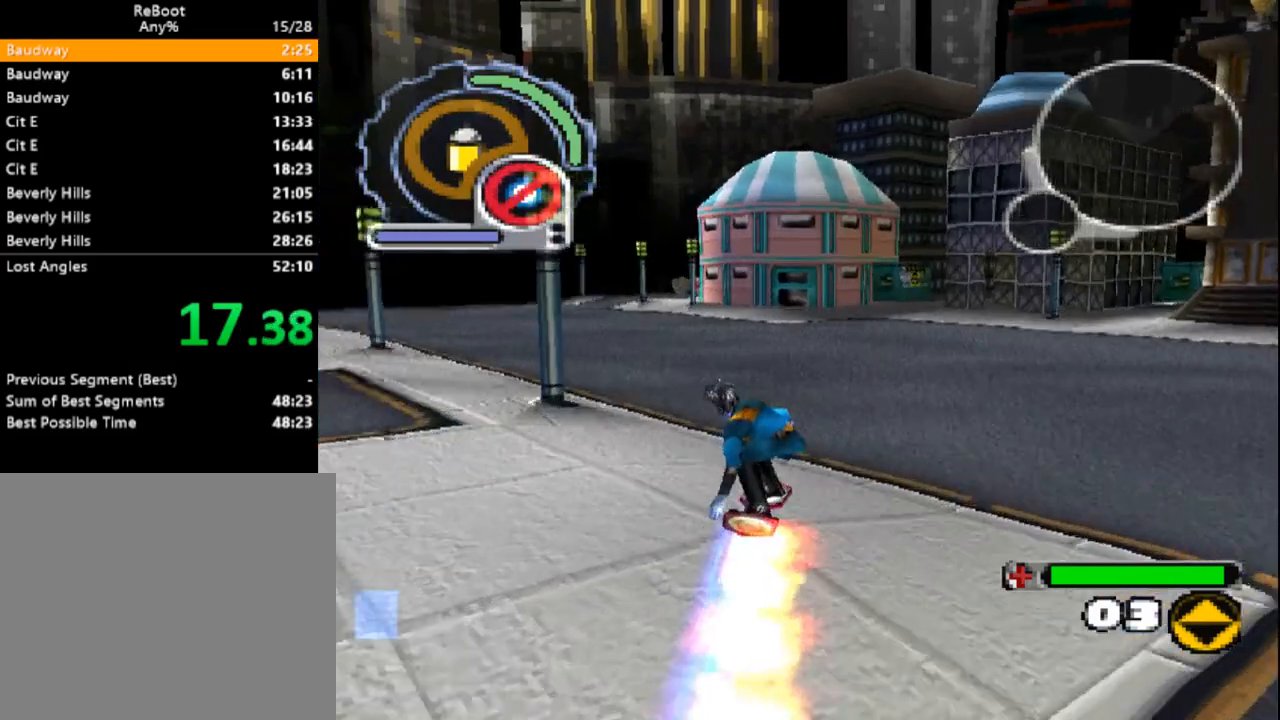
{"dt_ms": 500, "buttons": ["SQUARE", "L1", "DPAD_UP"], "events": []}
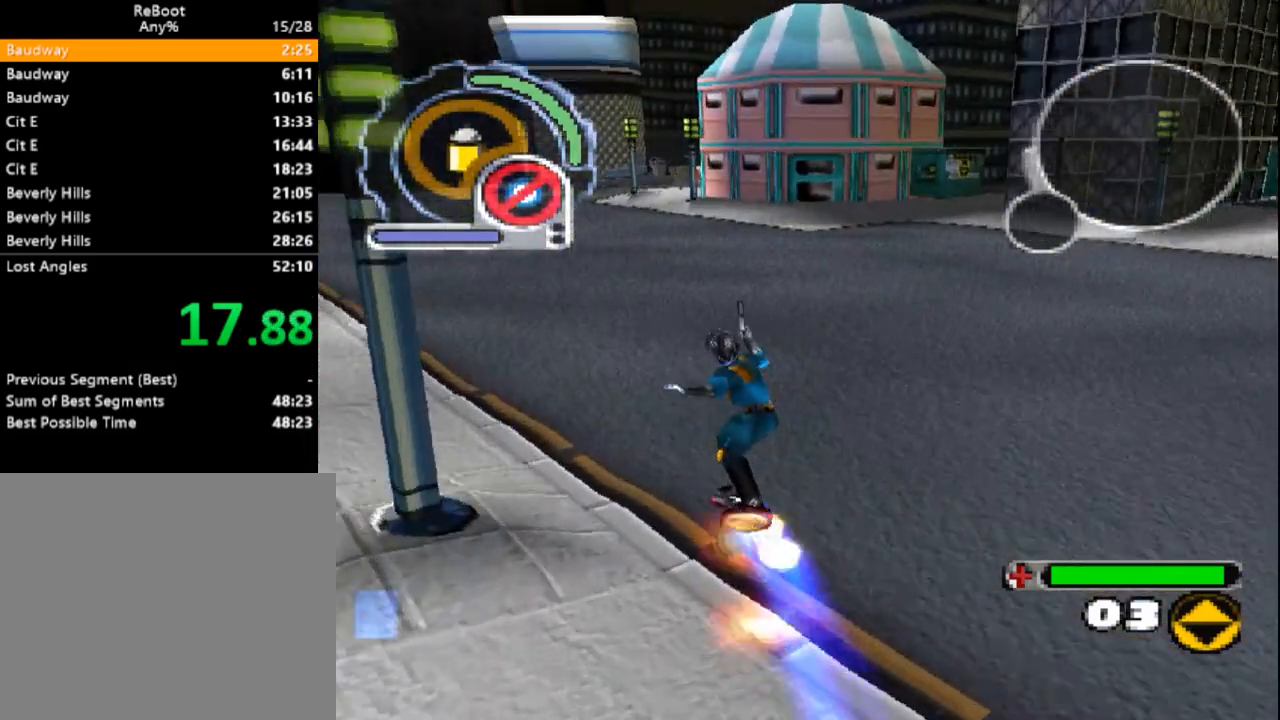
{"dt_ms": 500, "buttons": ["SQUARE", "L1", "DPAD_UP"], "events": []}
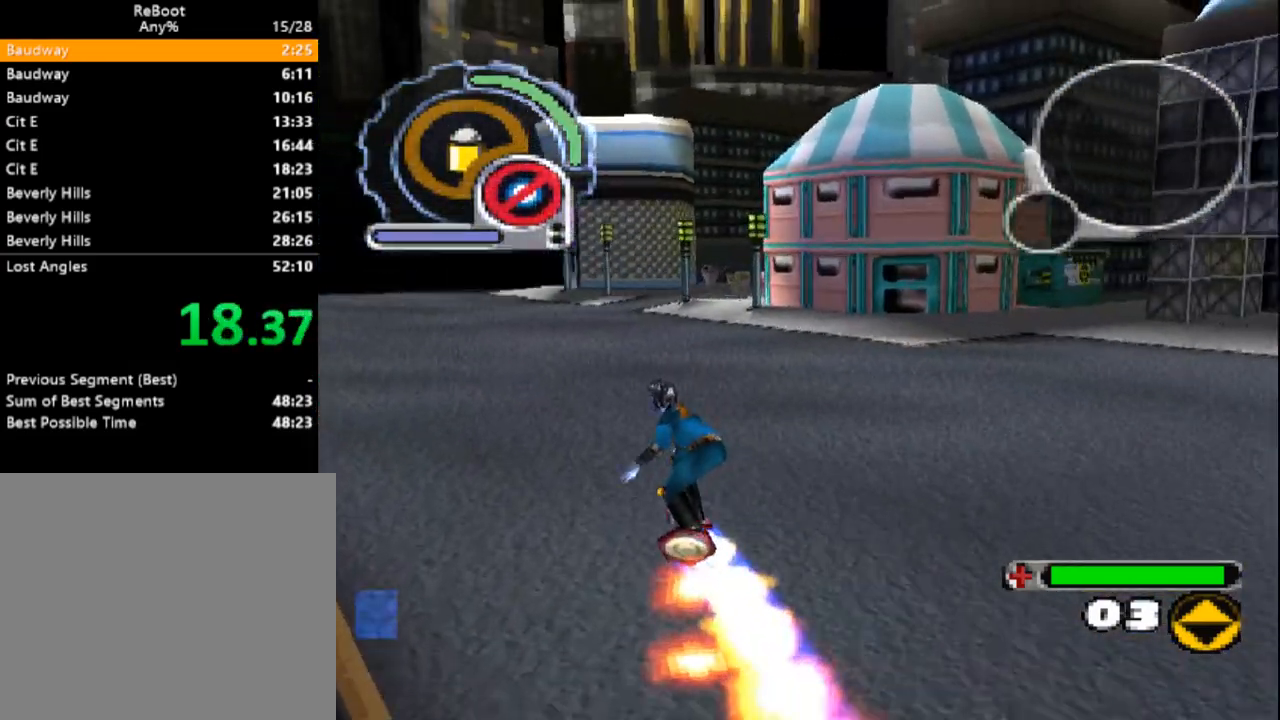
{"dt_ms": 500, "buttons": ["SQUARE", "DPAD_UP"], "events": [[283, "L1", "up"]]}
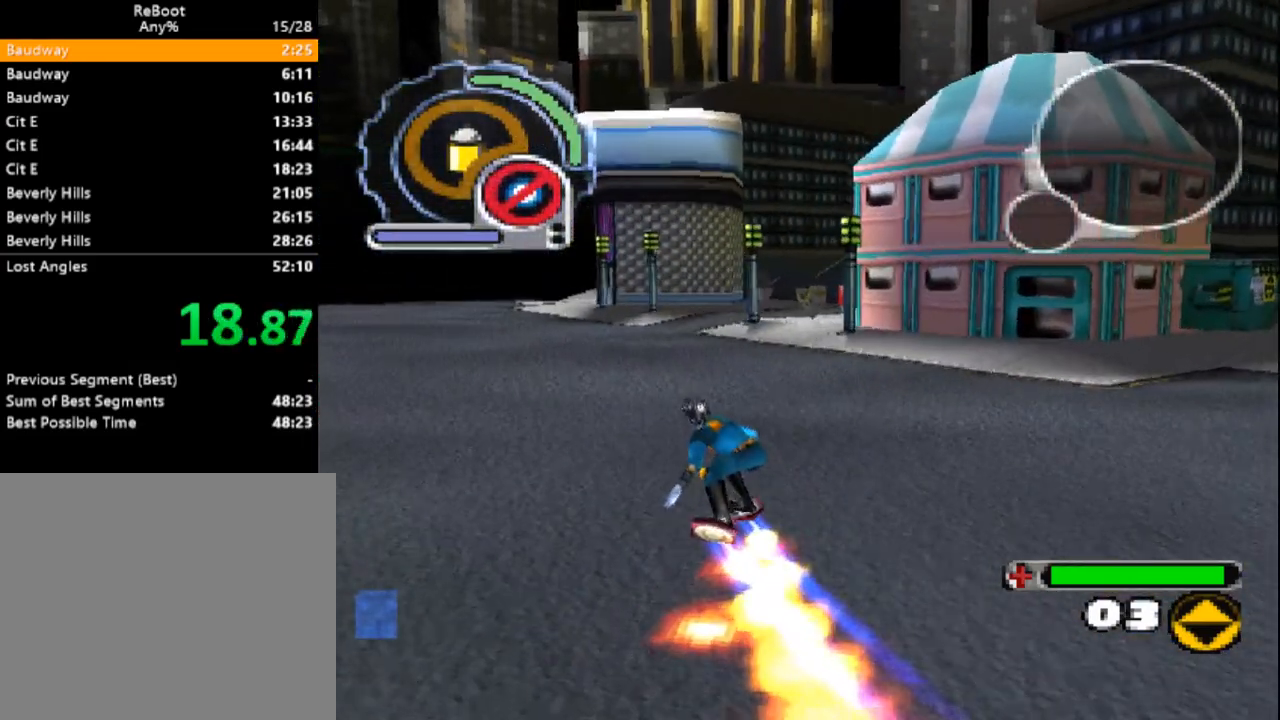
{"dt_ms": 500, "buttons": ["SQUARE", "DPAD_UP"], "events": []}
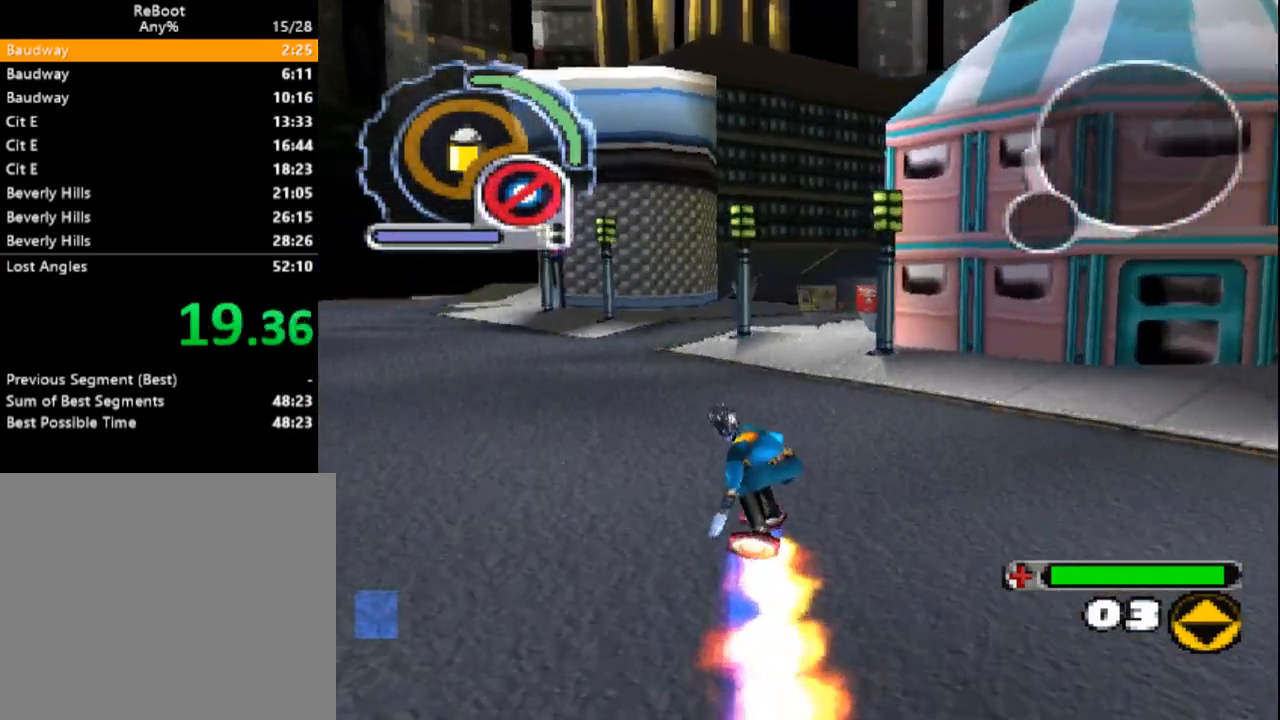
{"dt_ms": 500, "buttons": ["SQUARE", "DPAD_UP"], "events": []}
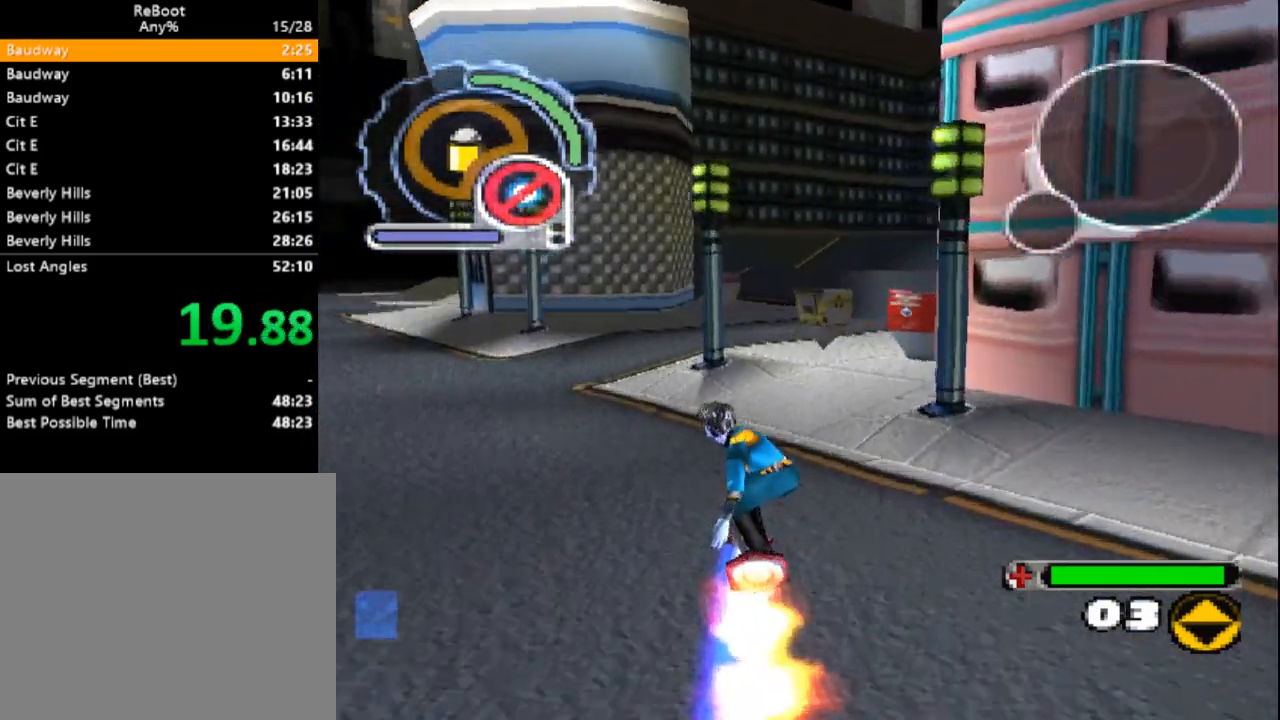
{"dt_ms": 1000, "buttons": ["DPAD_UP"]}
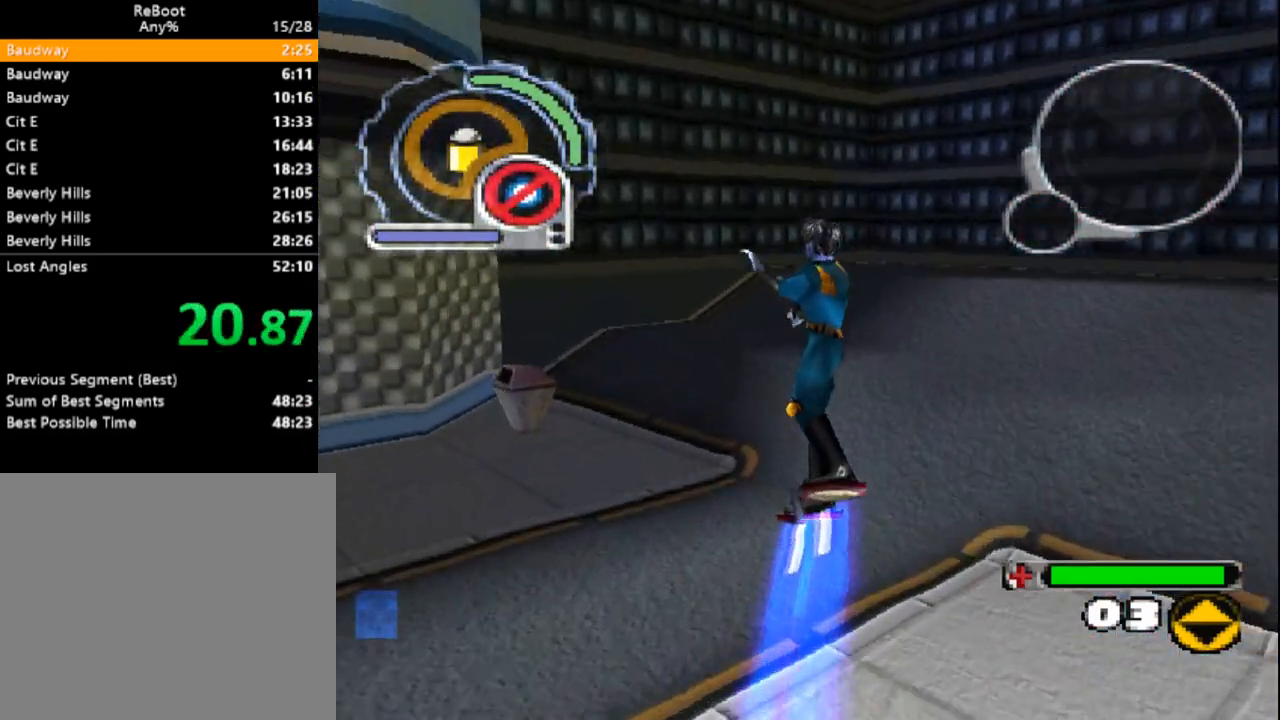
{"dt_ms": 500, "buttons": ["SQUARE", "DPAD_UP"], "events": [[200, "SQUARE", "down"]]}
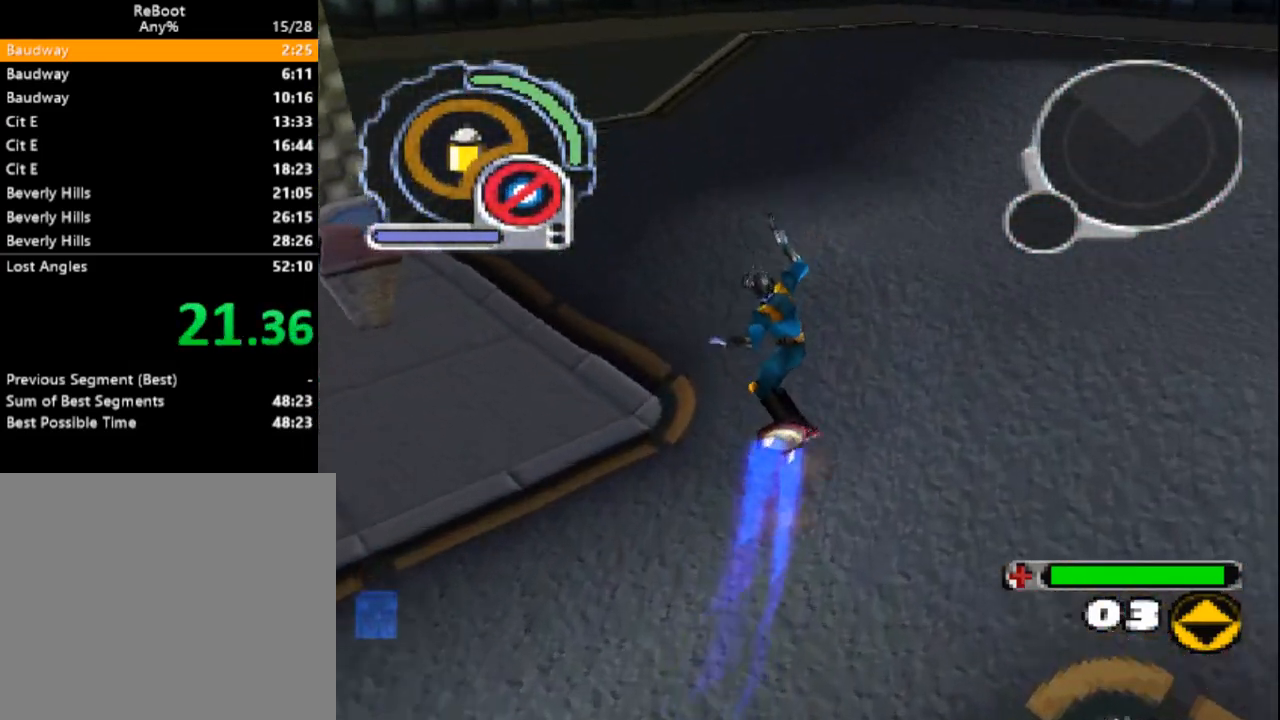
{"dt_ms": 1000, "buttons": ["DPAD_DOWN", "DPAD_RIGHT"]}
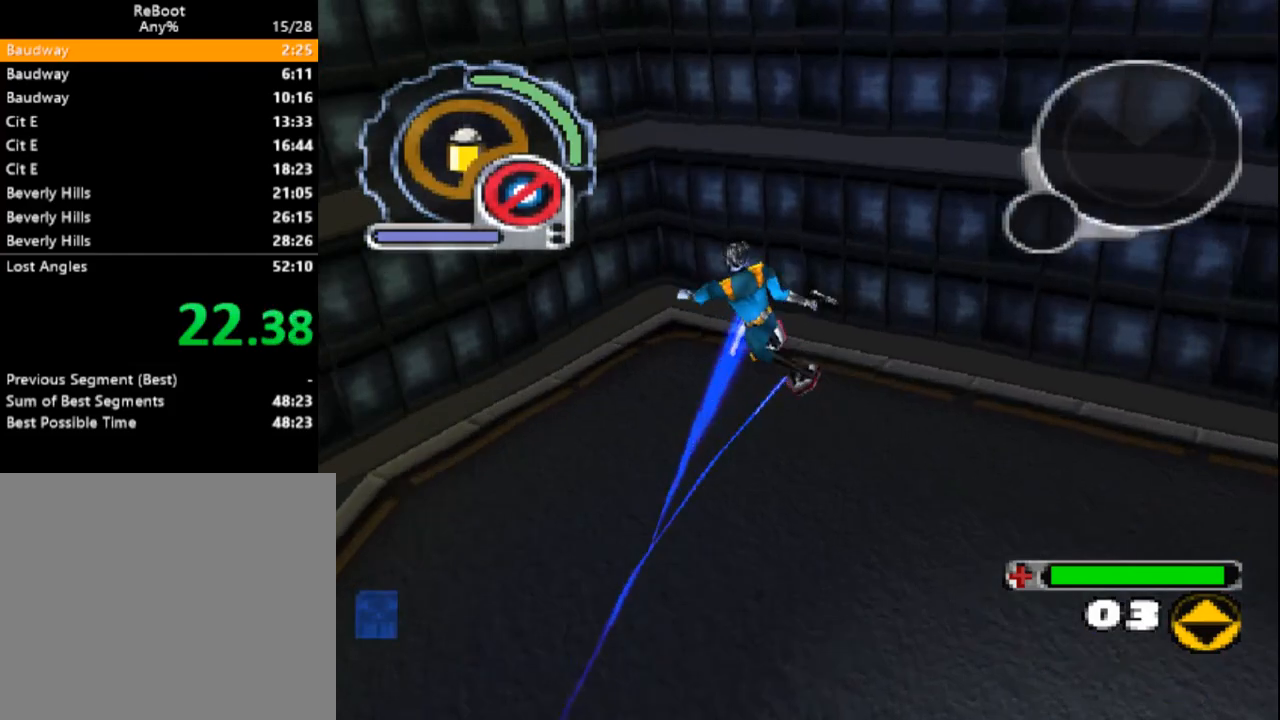
{"dt_ms": 500, "buttons": ["DPAD_DOWN", "DPAD_RIGHT"], "events": []}
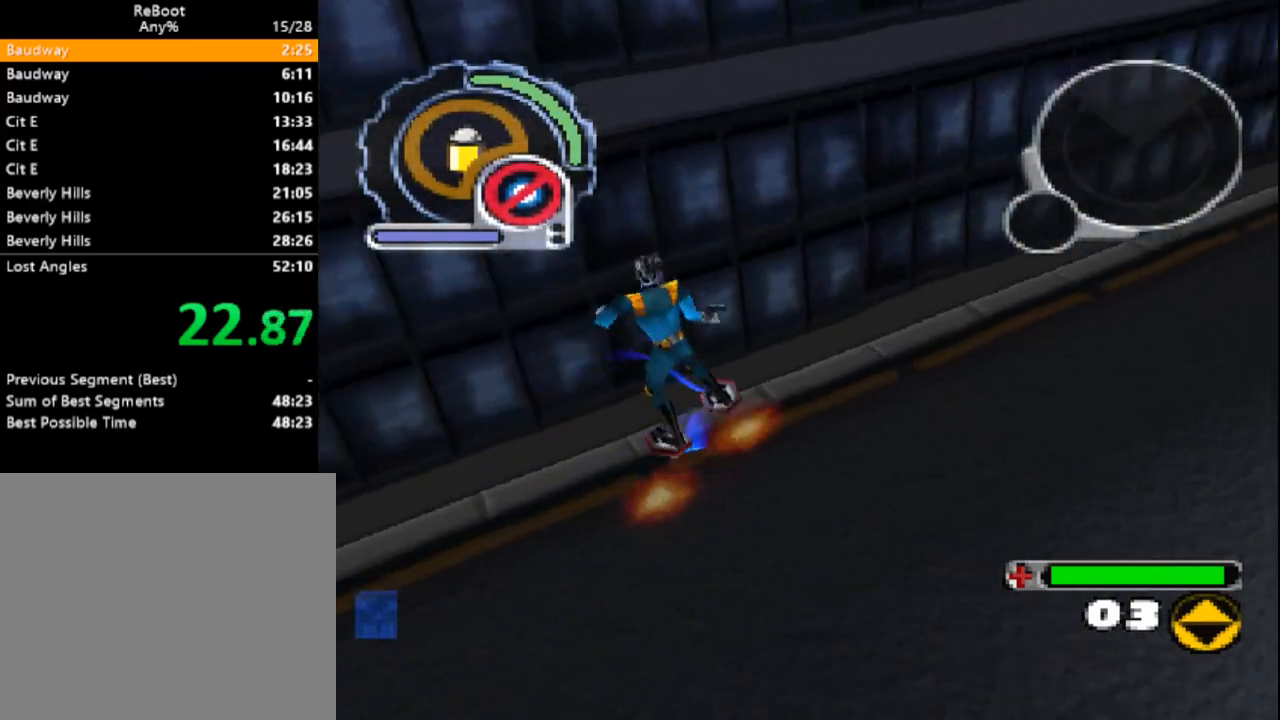
{"dt_ms": 1000, "buttons": ["DPAD_UP", "DPAD_LEFT"]}